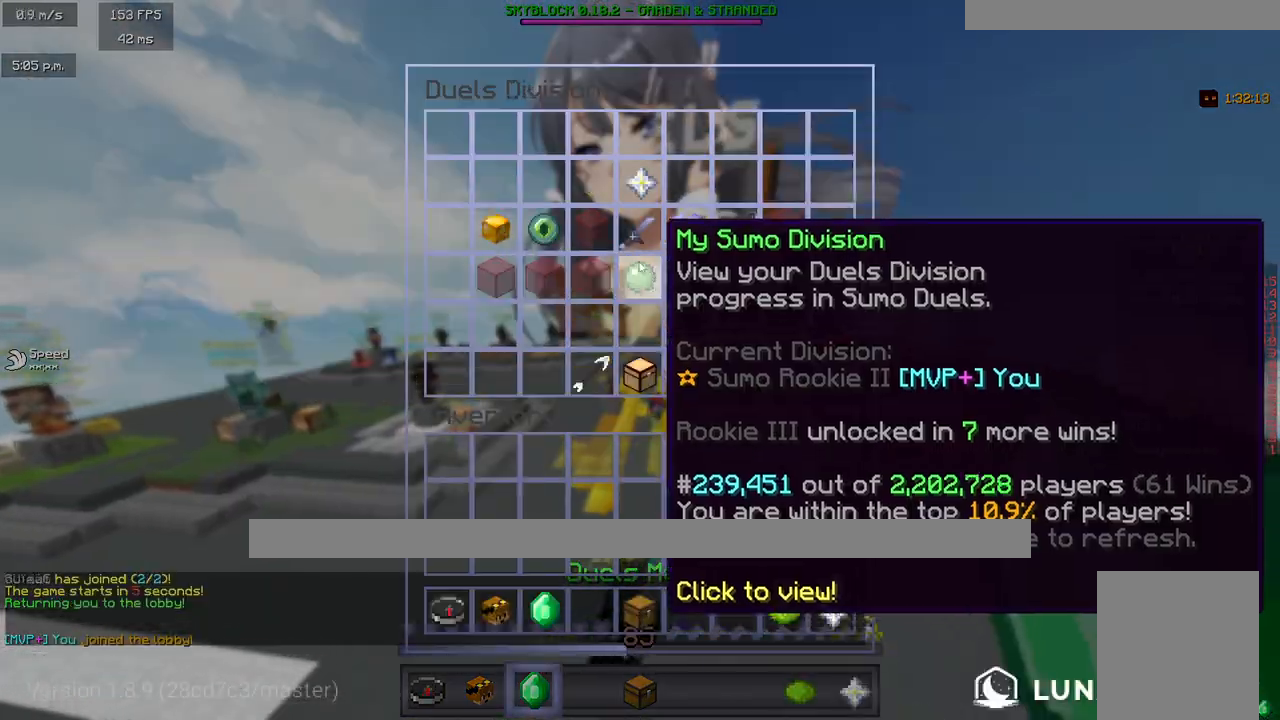
Gameplay with keyboard and mouse; each line is a JSON object with the keys and mouse buttons held at the frame after it. "events" lists presses ("down") and releases ("up") of "a", "d", "s", "w", "mouse_left" and "mouse_right" between this image and that frame as [ms after this image, input, new state], when the widget could be followed in between. "mouse_left", "mouse_right" = the "left", "right" buttons of the "mouse" list. No other keys are recorded. Fast repeated clicks can show as one long hold. Mouse movement is not recorded.
{"keys": [], "mouse": [], "events": []}
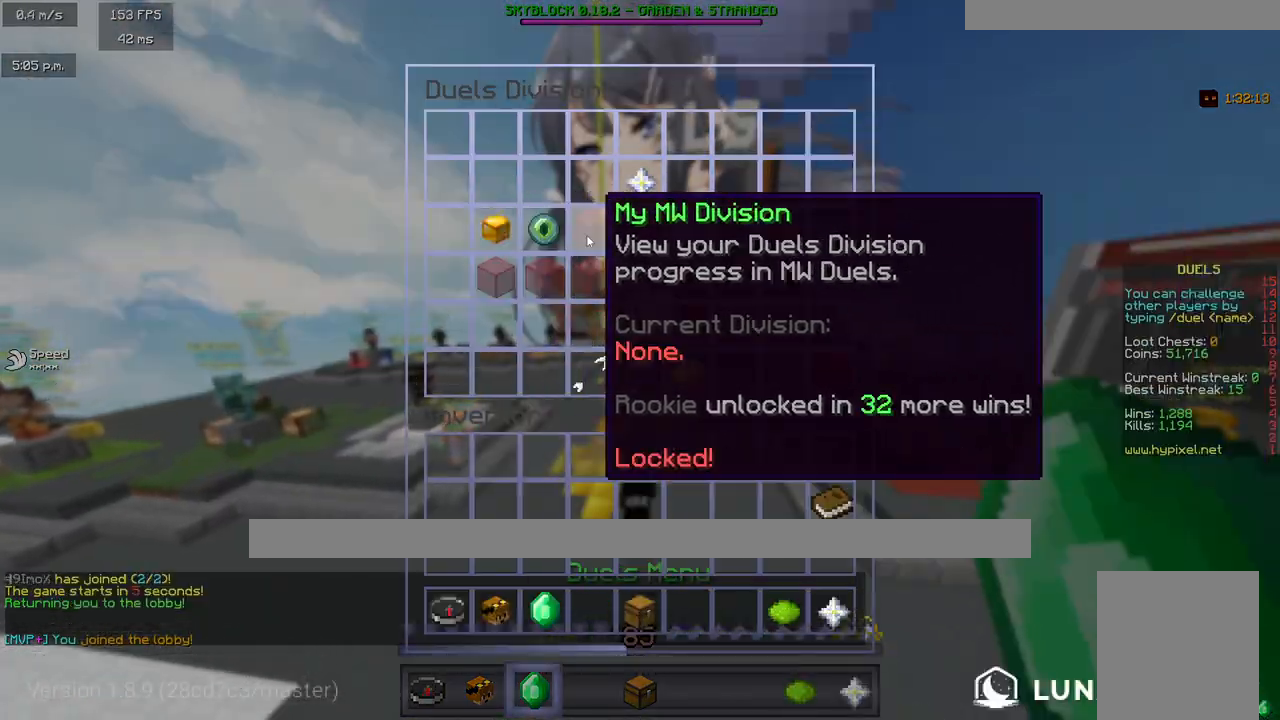
{"keys": [], "mouse": [], "events": []}
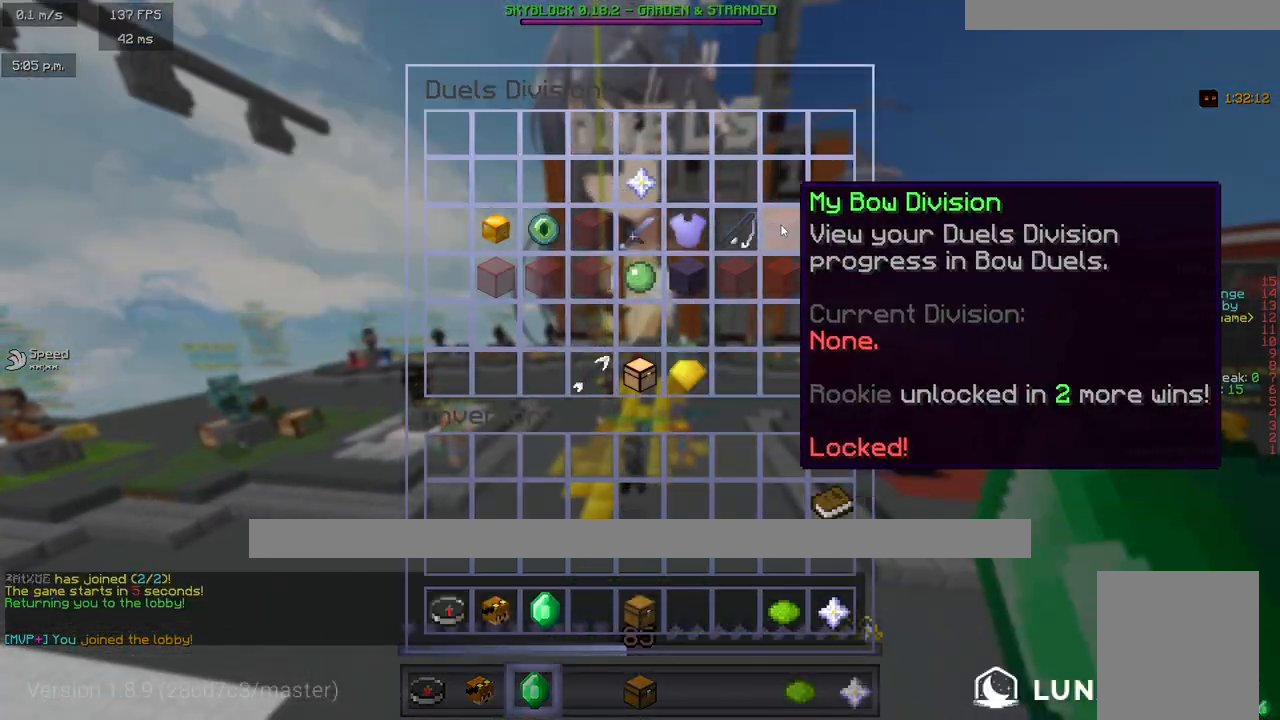
{"keys": [], "mouse": [], "events": []}
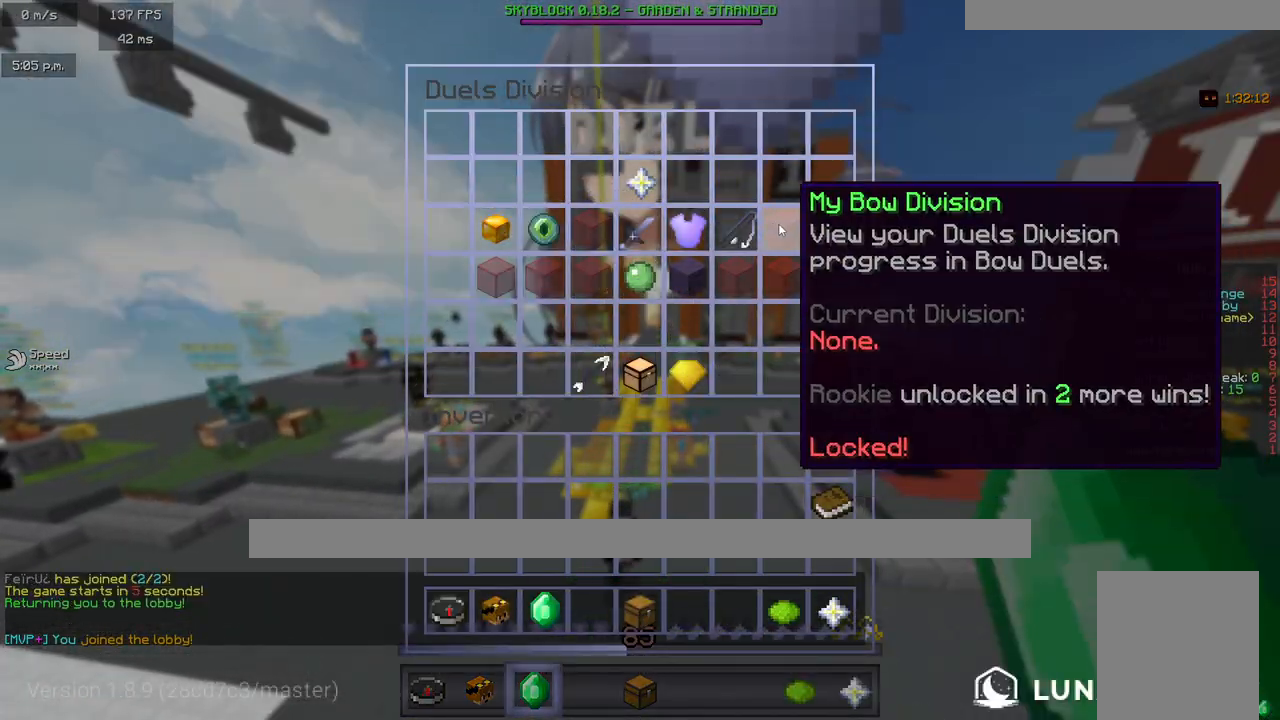
{"keys": ["w"], "mouse": [], "events": [[133, "w", "down"]]}
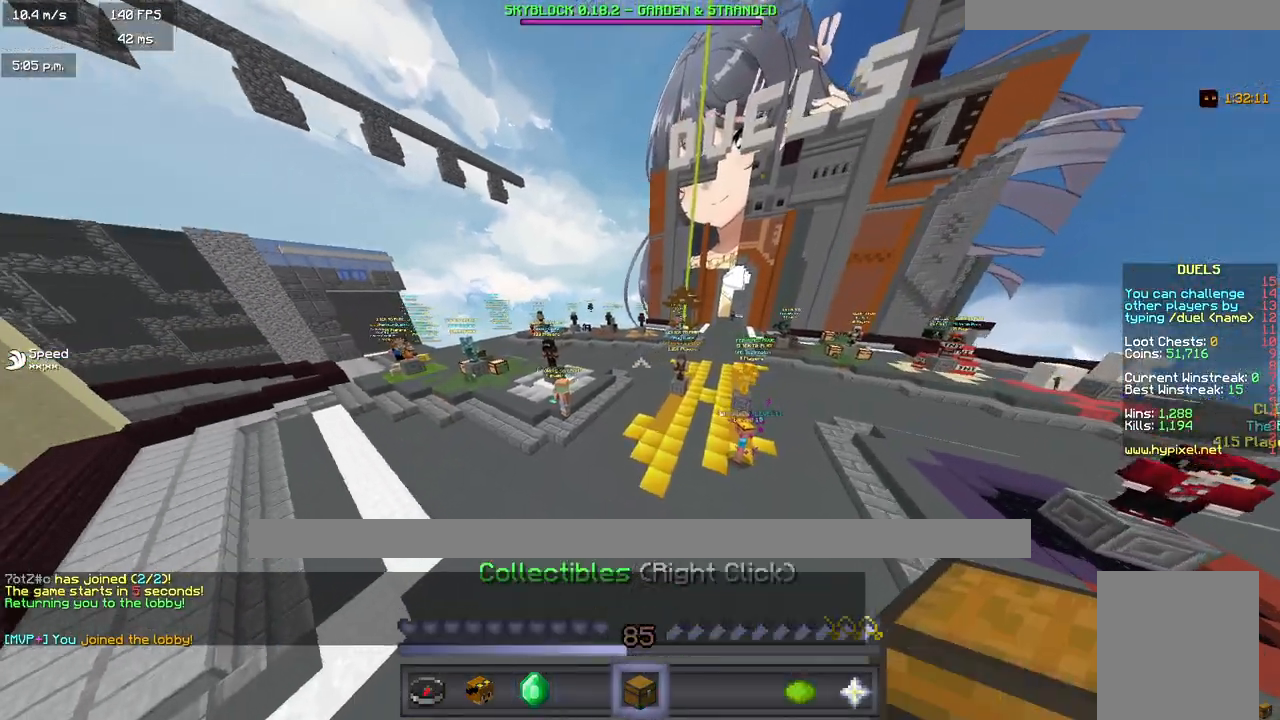
{"keys": ["w"], "mouse": ["left"], "events": [[133, "a", "down"], [283, "a", "up"], [317, "mouse_left", "down"]]}
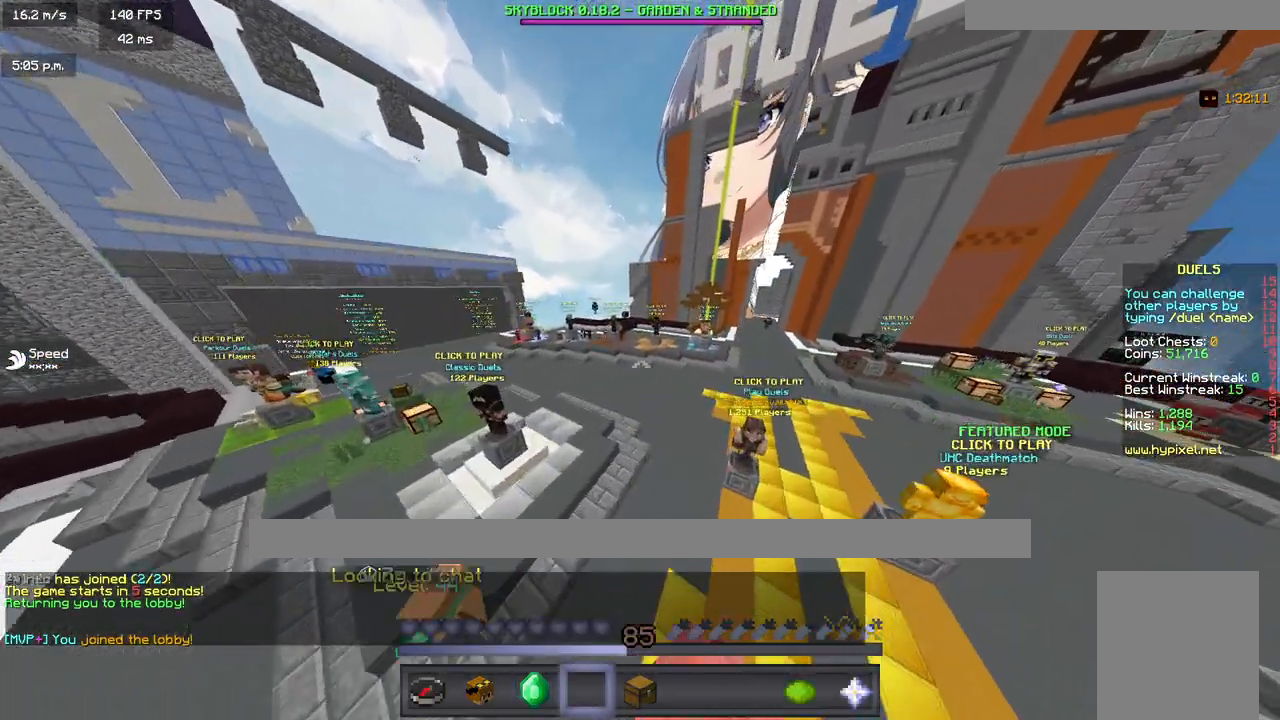
{"keys": ["a", "w"], "mouse": [], "events": [[83, "mouse_left", "up"], [183, "a", "down"]]}
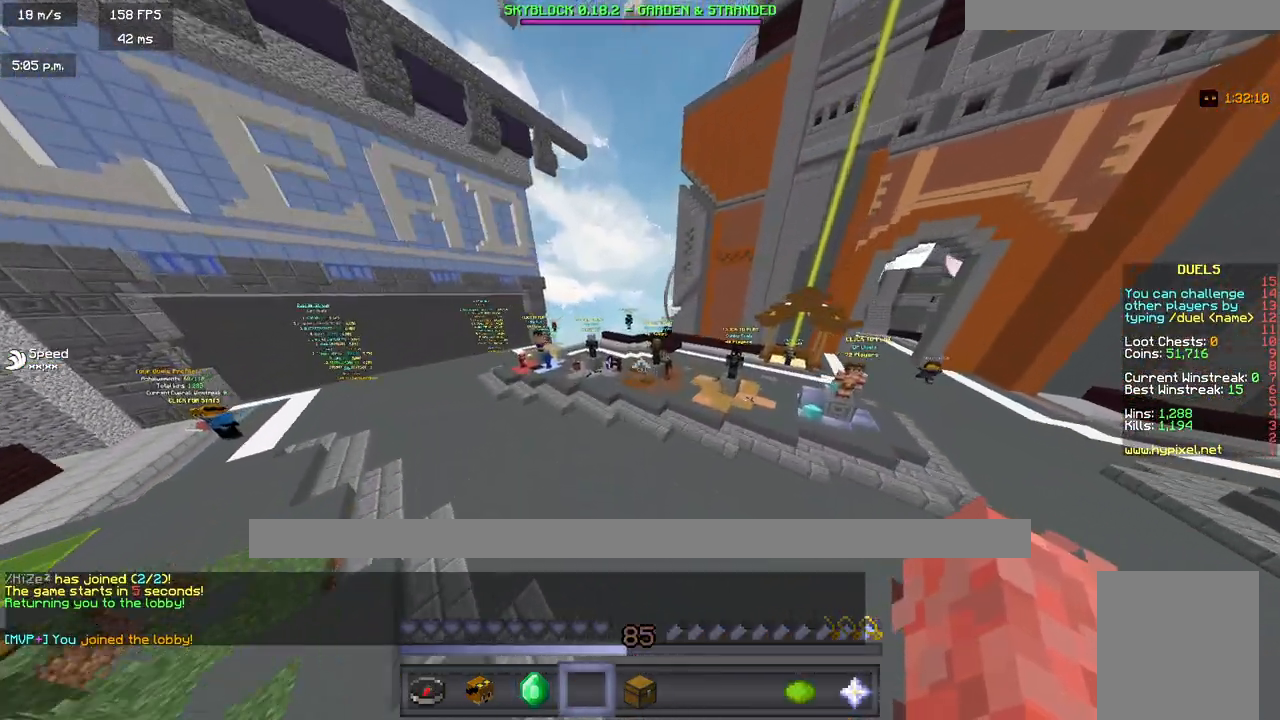
{"keys": ["d", "w"], "mouse": [], "events": [[33, "a", "up"], [500, "d", "down"]]}
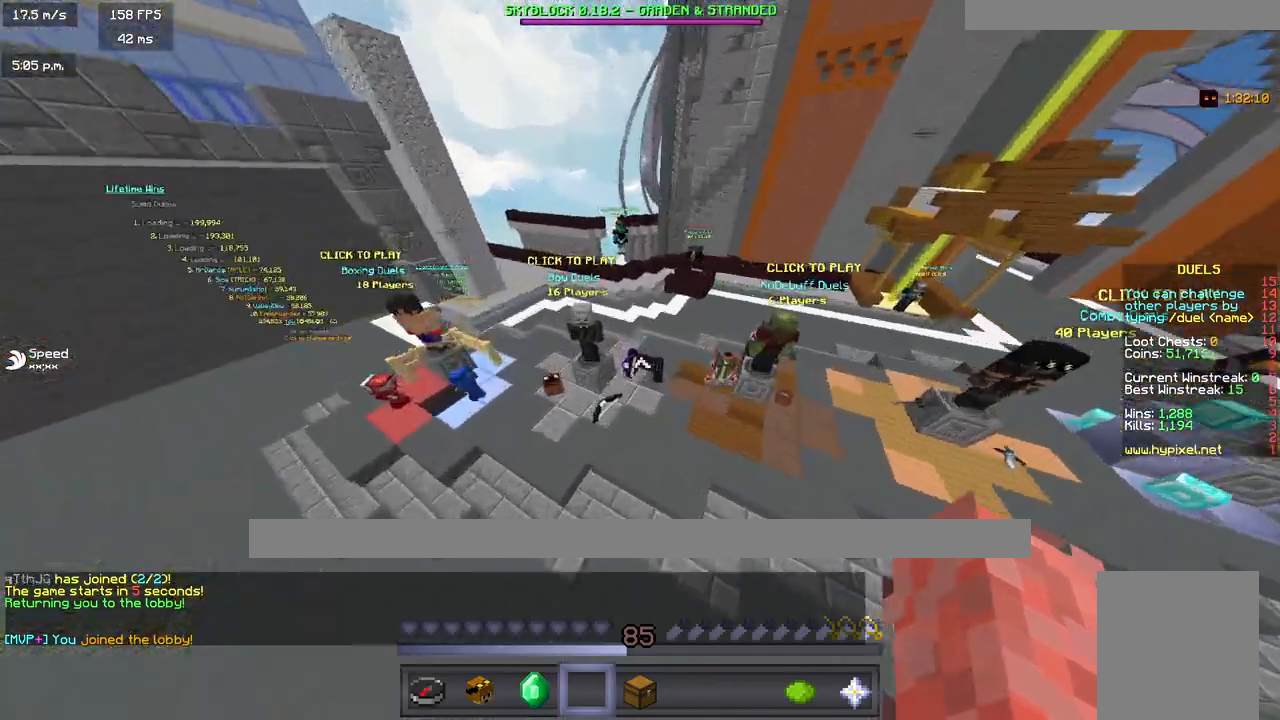
{"keys": [], "mouse": [], "events": [[267, "mouse_right", "down"], [300, "w", "up"], [333, "d", "up"], [350, "mouse_right", "up"]]}
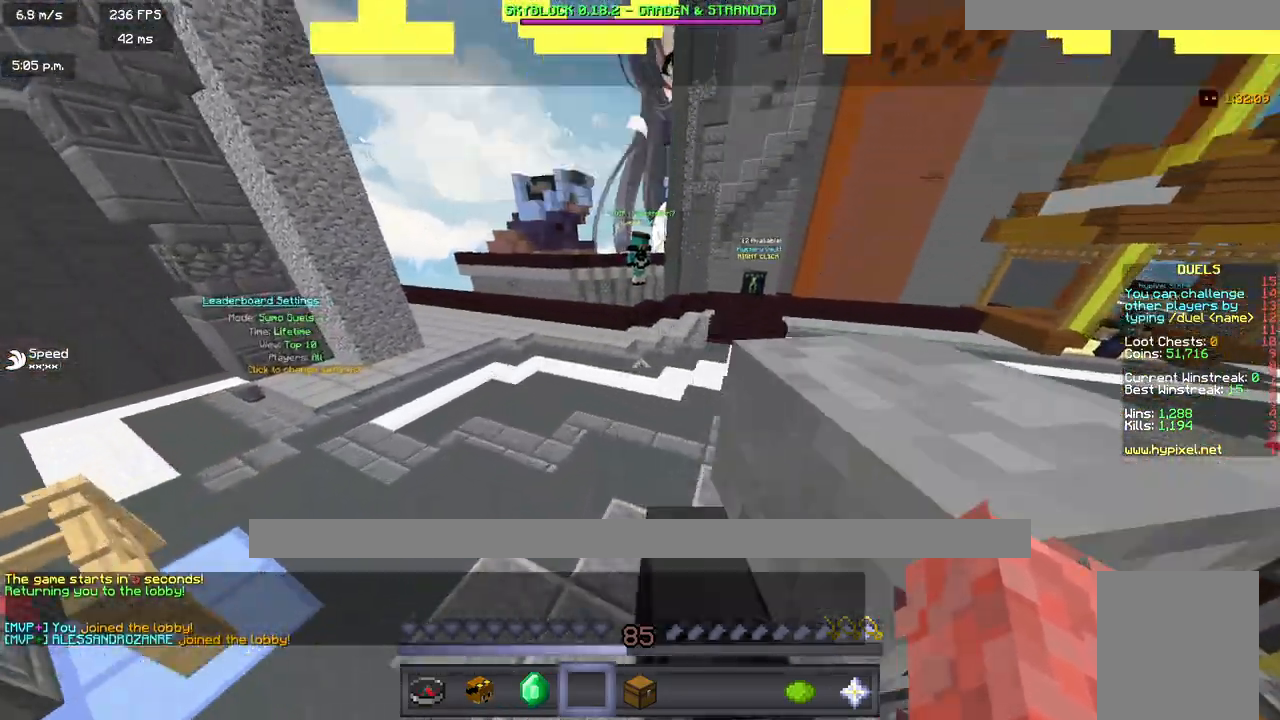
{"keys": [], "mouse": [], "events": []}
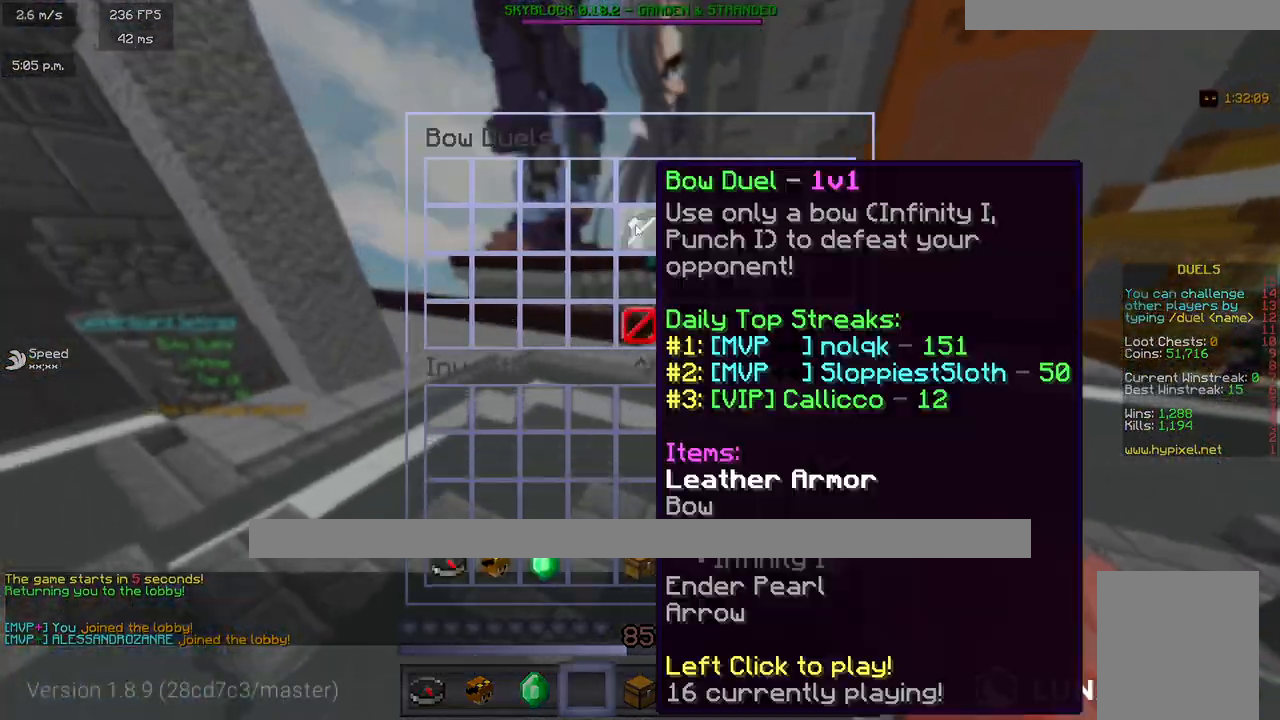
{"keys": ["w"], "mouse": []}
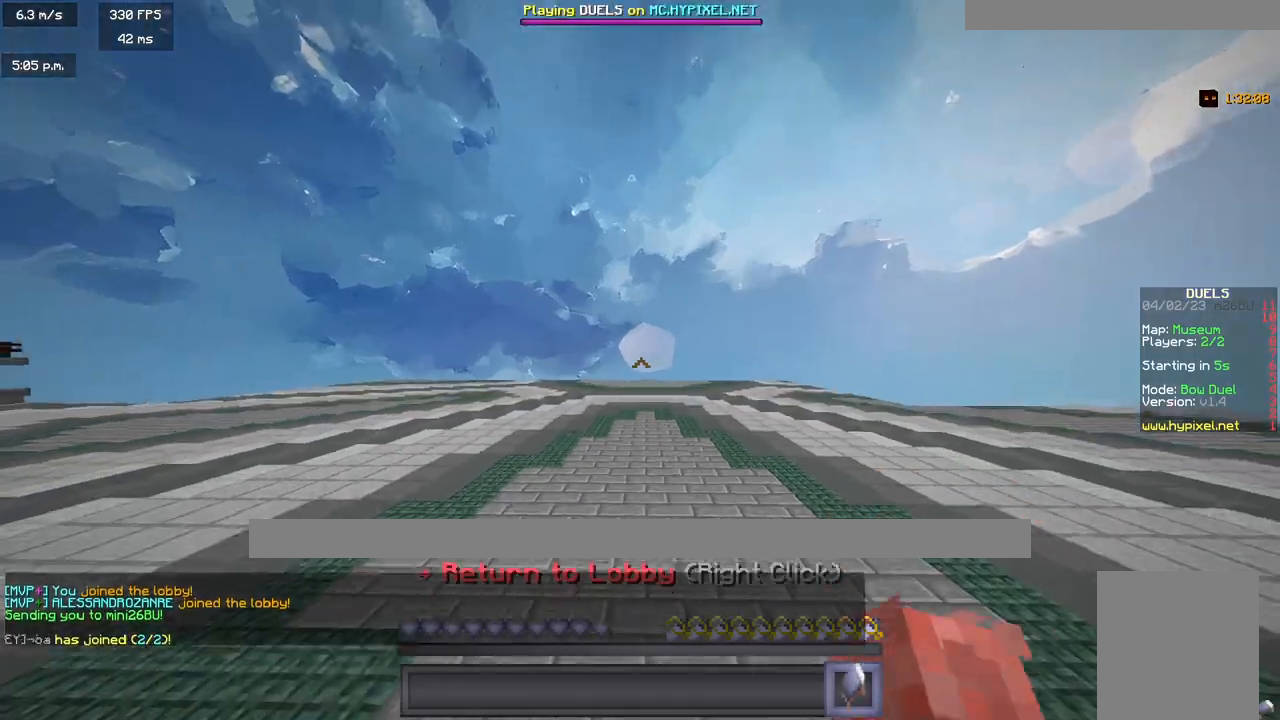
{"keys": ["w"], "mouse": [], "events": []}
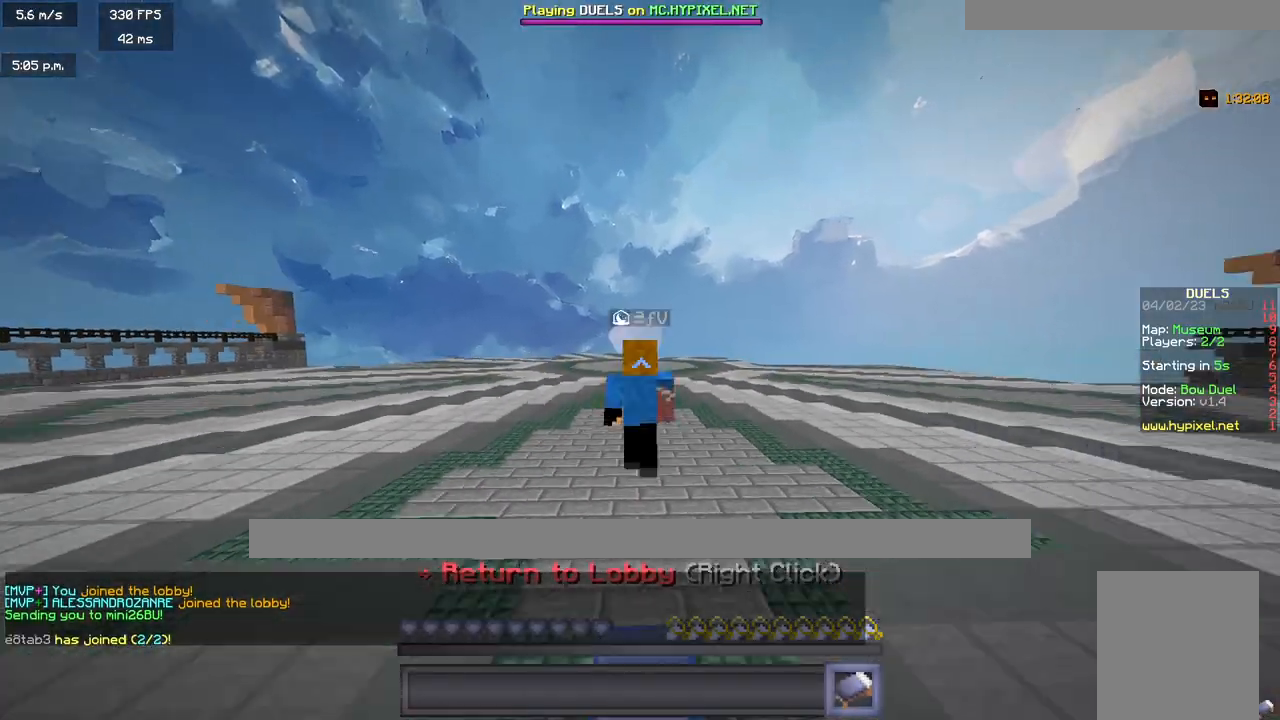
{"keys": ["w"], "mouse": [], "events": []}
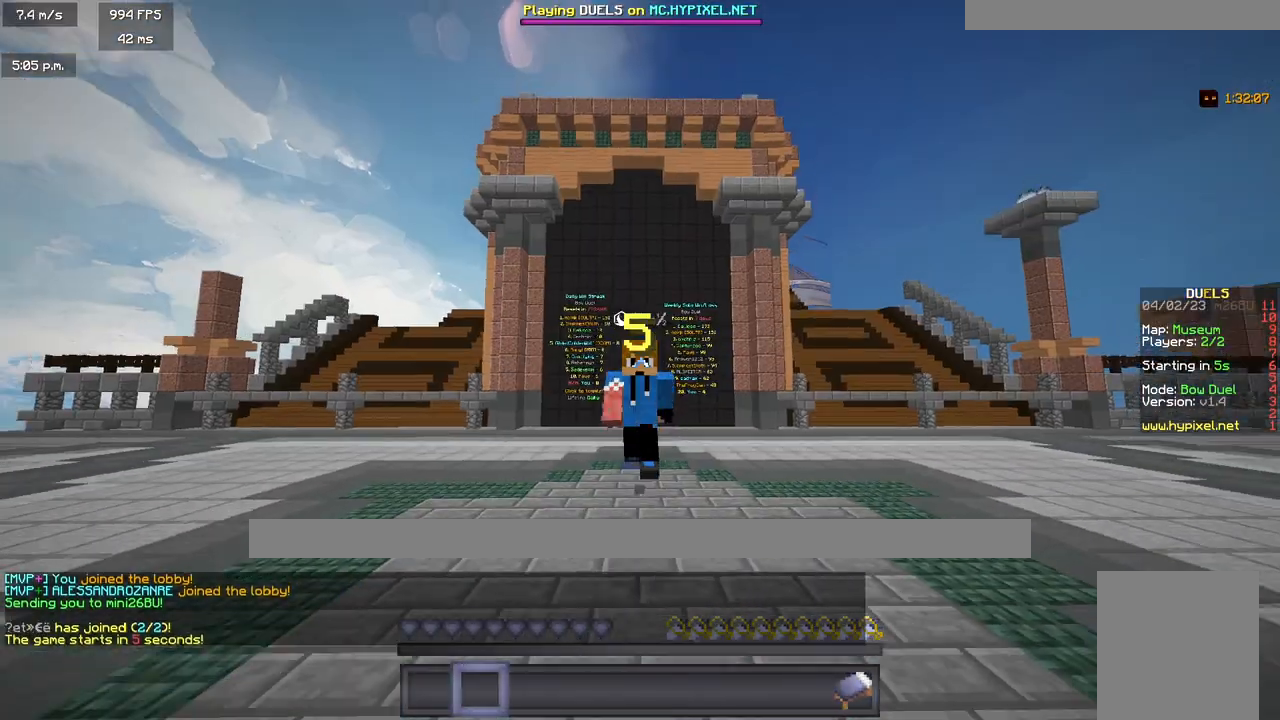
{"keys": ["w"], "mouse": [], "events": []}
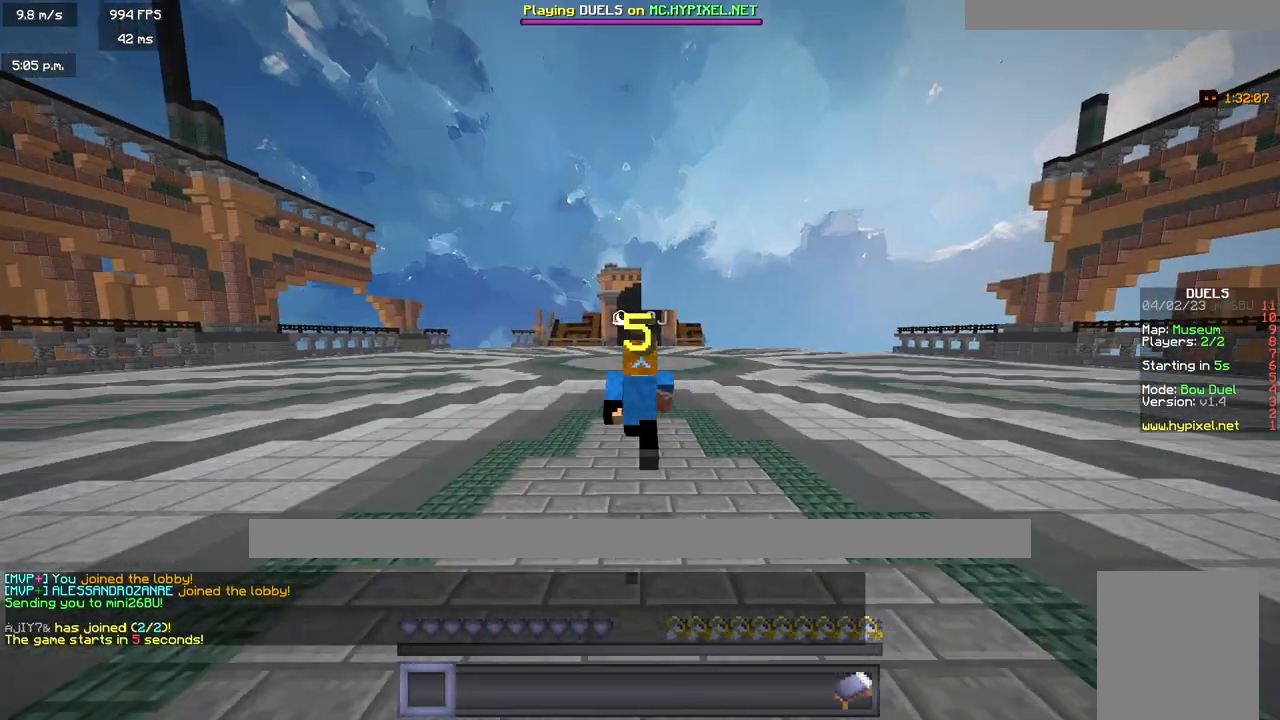
{"keys": ["w"], "mouse": [], "events": []}
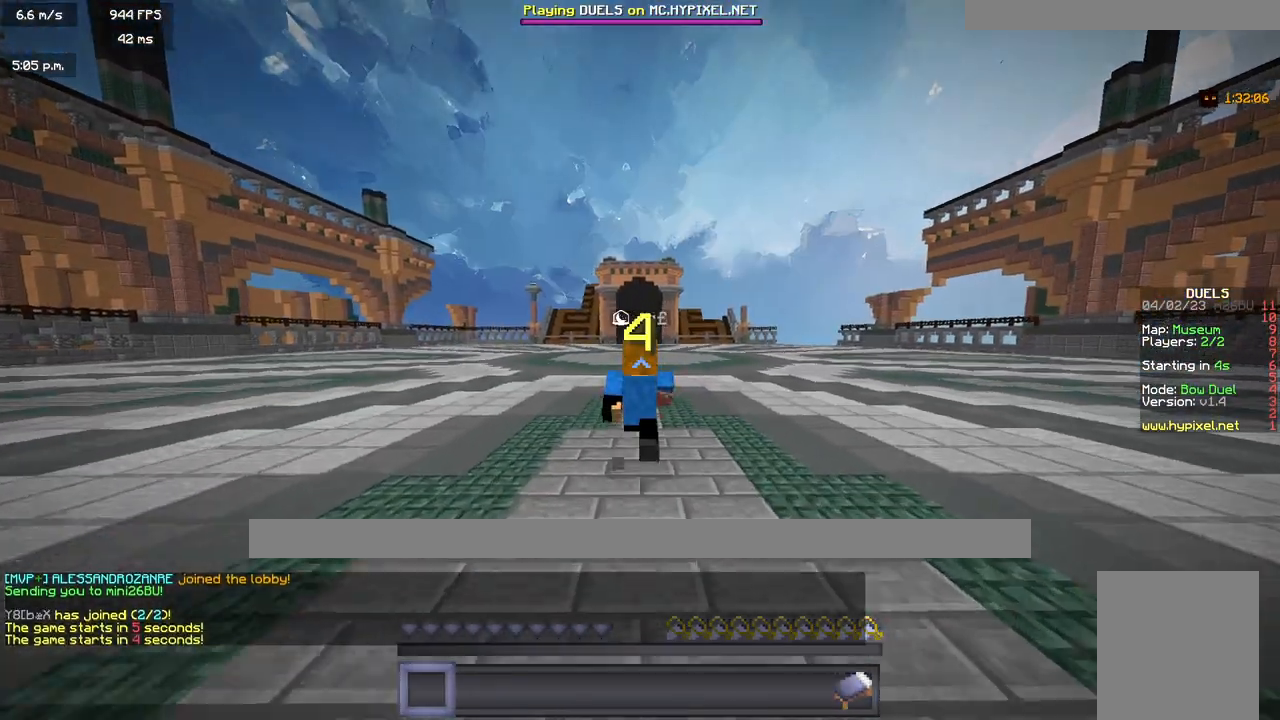
{"keys": ["w"], "mouse": [], "events": []}
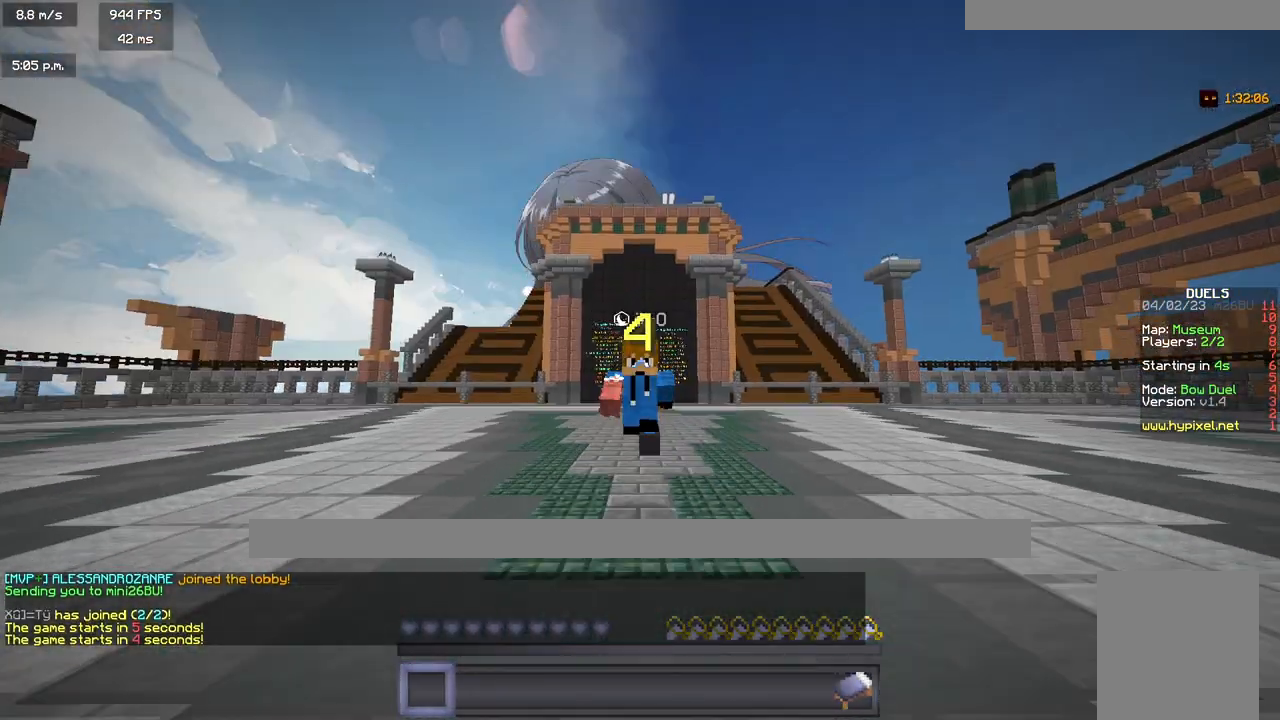
{"keys": ["w"], "mouse": [], "events": []}
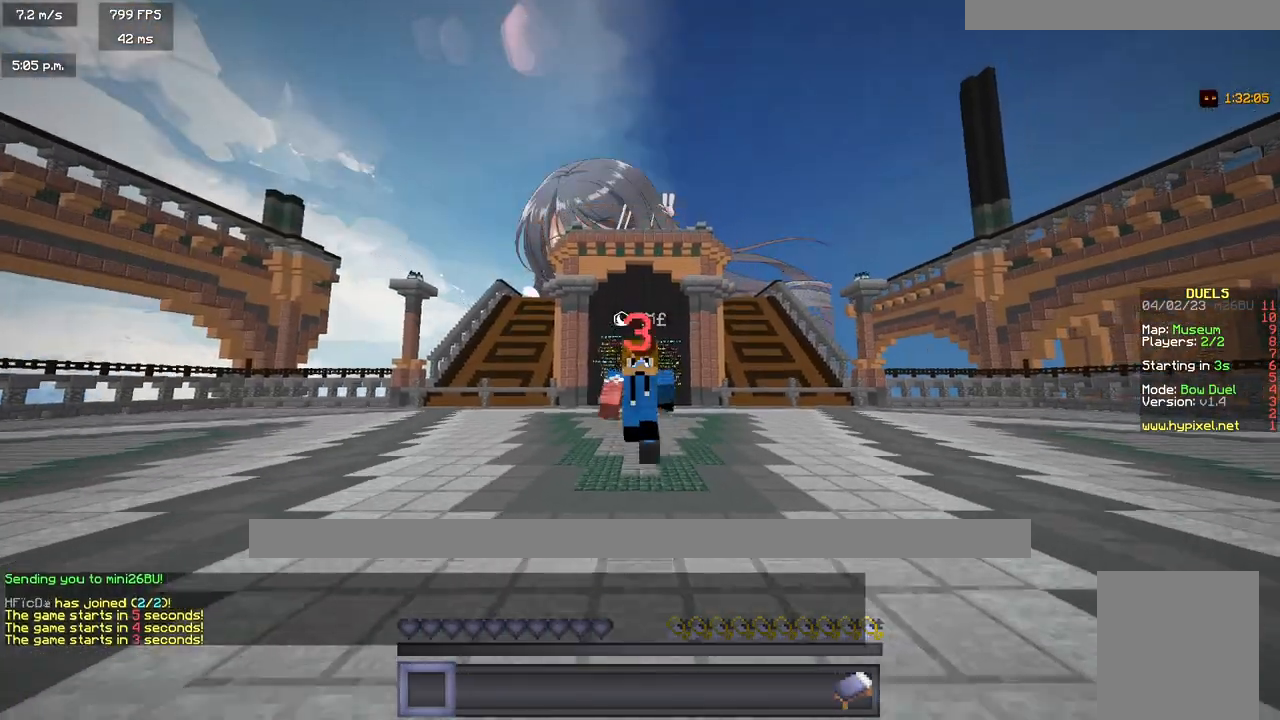
{"keys": ["w"], "mouse": [], "events": []}
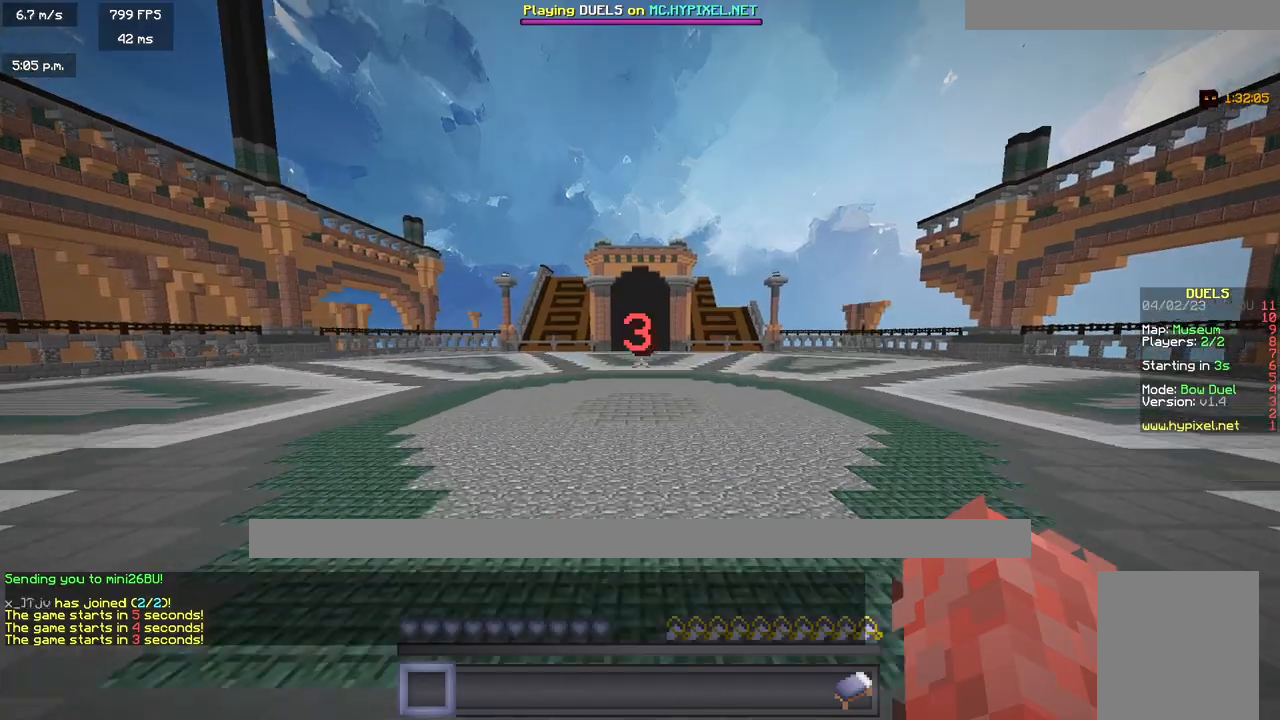
{"keys": ["w"], "mouse": ["left"], "events": [[50, "mouse_left", "down"], [200, "mouse_left", "up"], [283, "mouse_left", "down"], [400, "mouse_left", "up"], [483, "mouse_left", "down"]]}
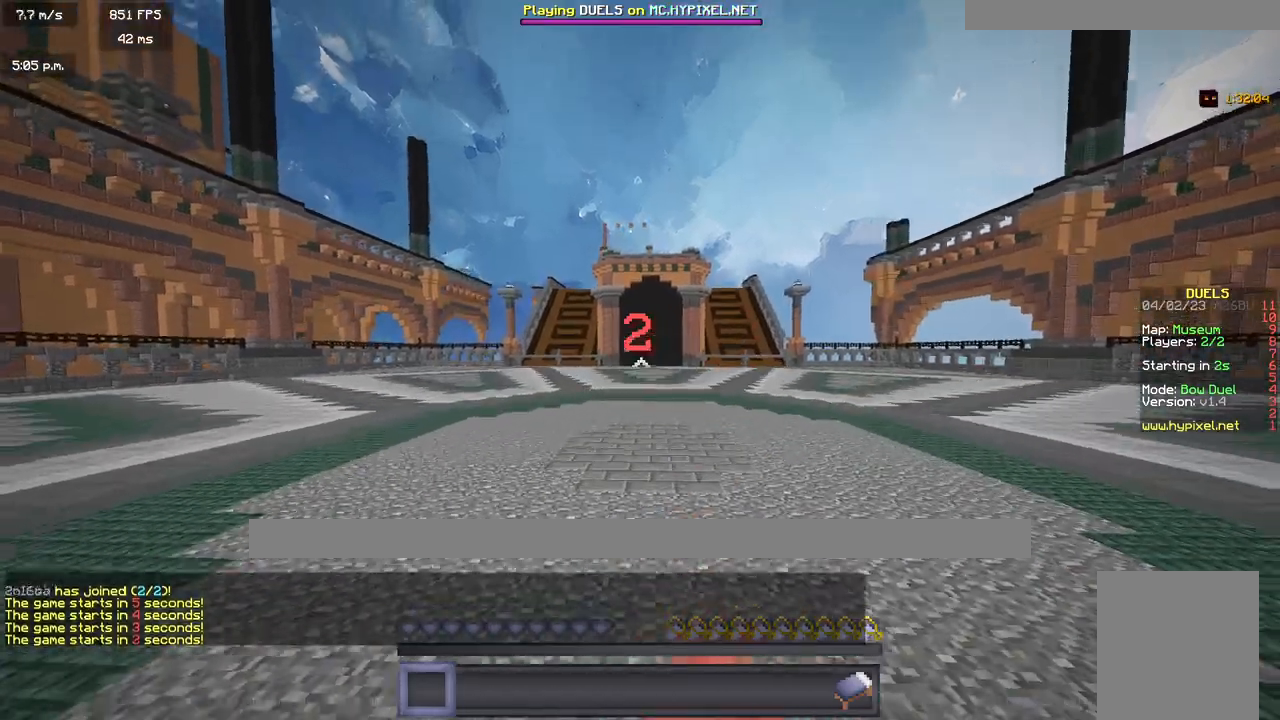
{"keys": ["w"], "mouse": ["left"], "events": [[133, "mouse_left", "up"], [400, "mouse_left", "down"]]}
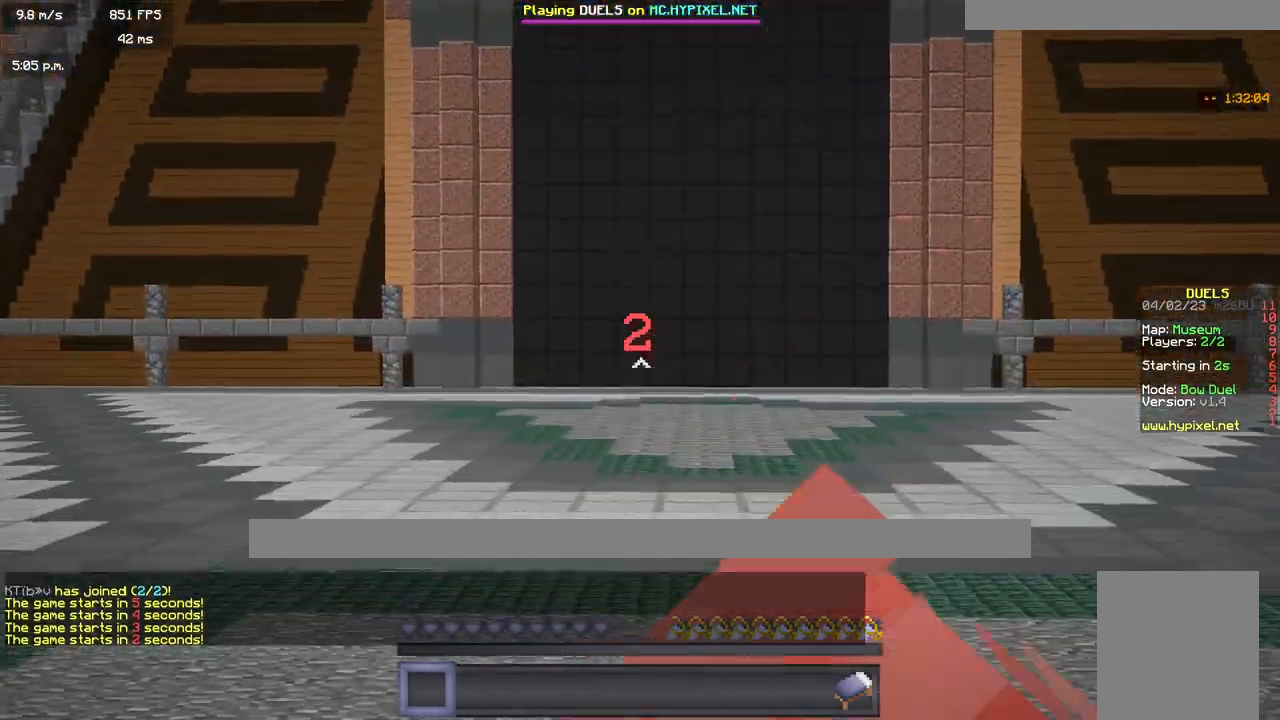
{"keys": ["w"], "mouse": ["left"], "events": [[167, "mouse_left", "up"], [233, "mouse_left", "down"], [367, "mouse_left", "up"], [417, "mouse_left", "down"]]}
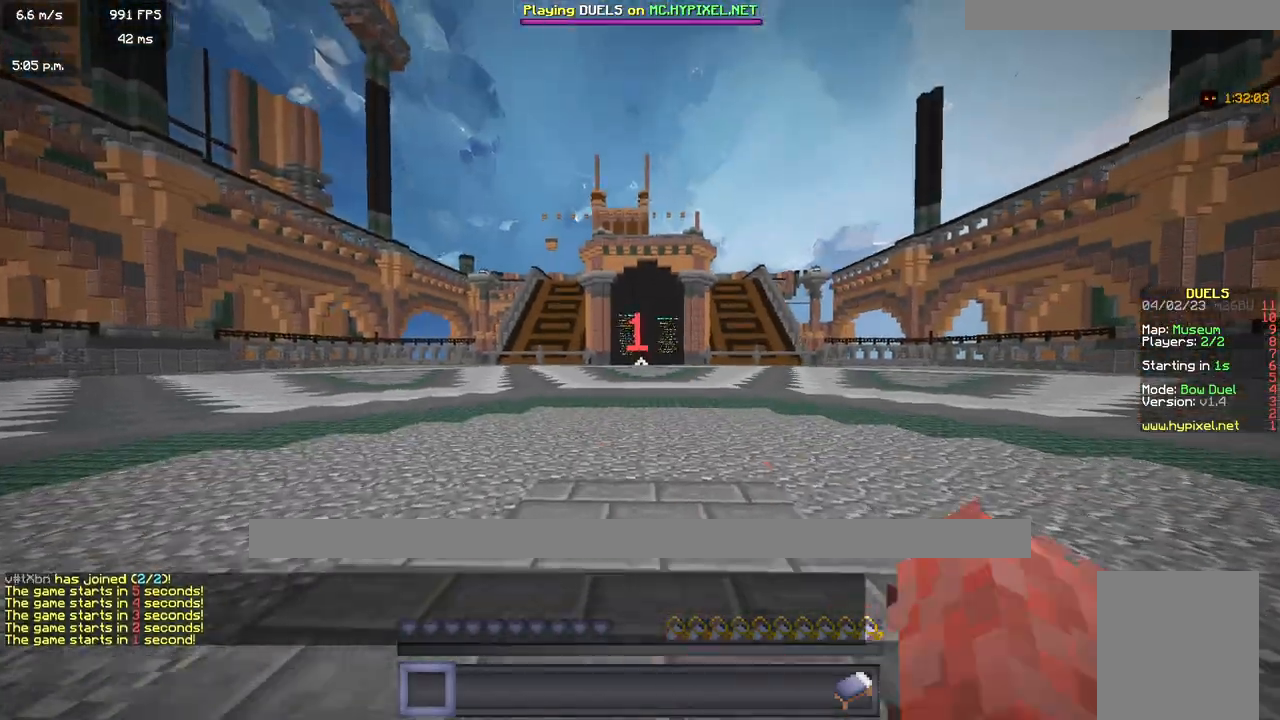
{"keys": ["w"], "mouse": ["left"], "events": [[33, "mouse_left", "up"], [100, "mouse_left", "down"]]}
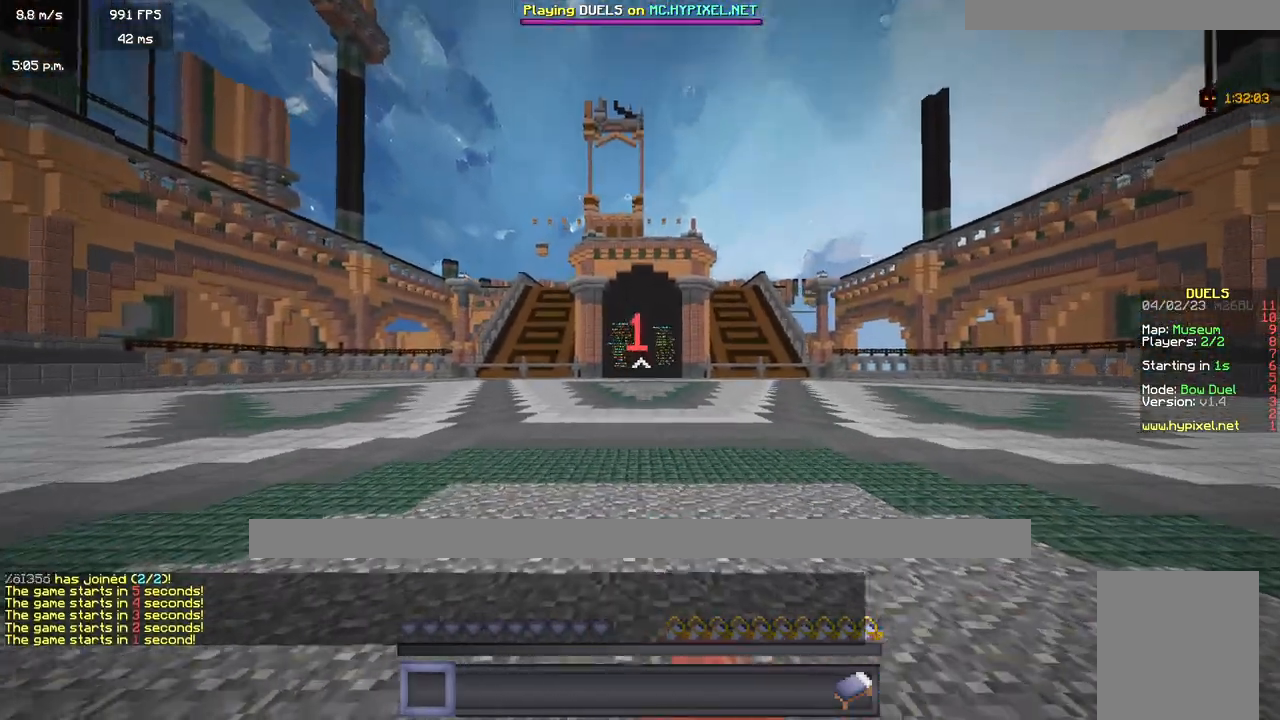
{"keys": ["w"], "mouse": [], "events": [[67, "mouse_left", "up"]]}
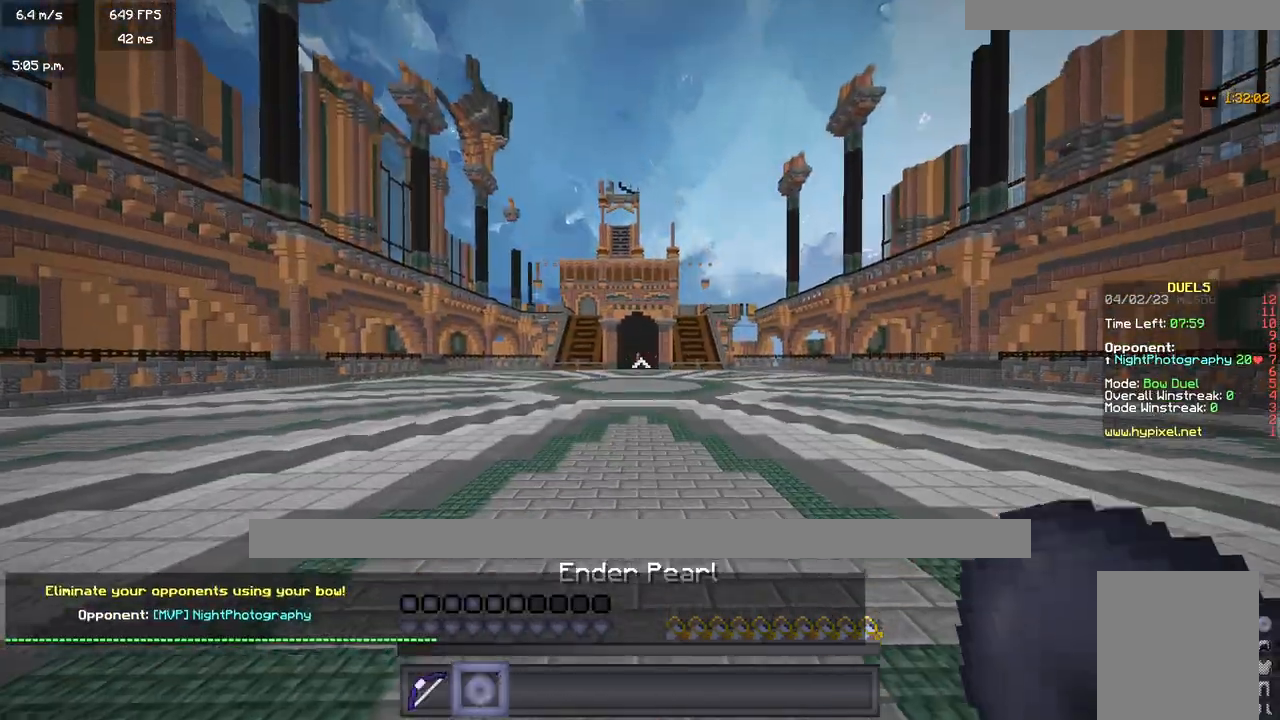
{"keys": ["w"], "mouse": [], "events": [[317, "mouse_right", "down"], [383, "mouse_right", "up"]]}
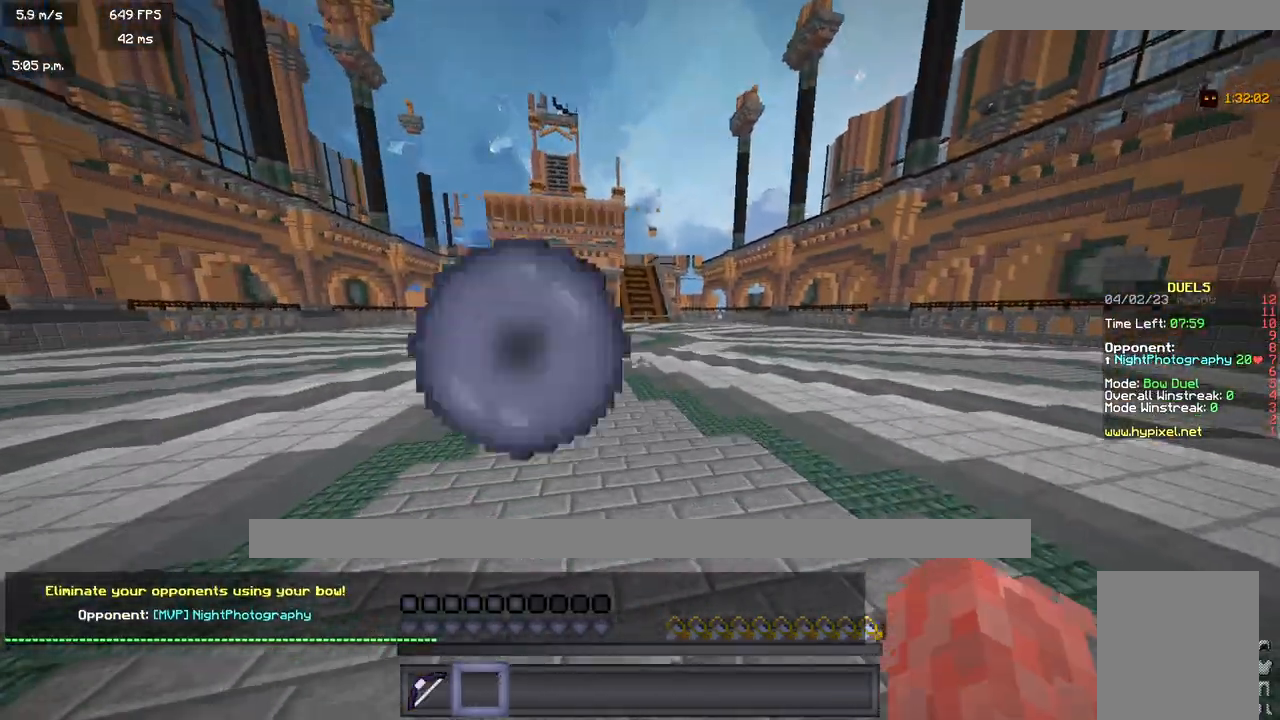
{"keys": ["w"], "mouse": ["left"], "events": [[450, "mouse_left", "down"]]}
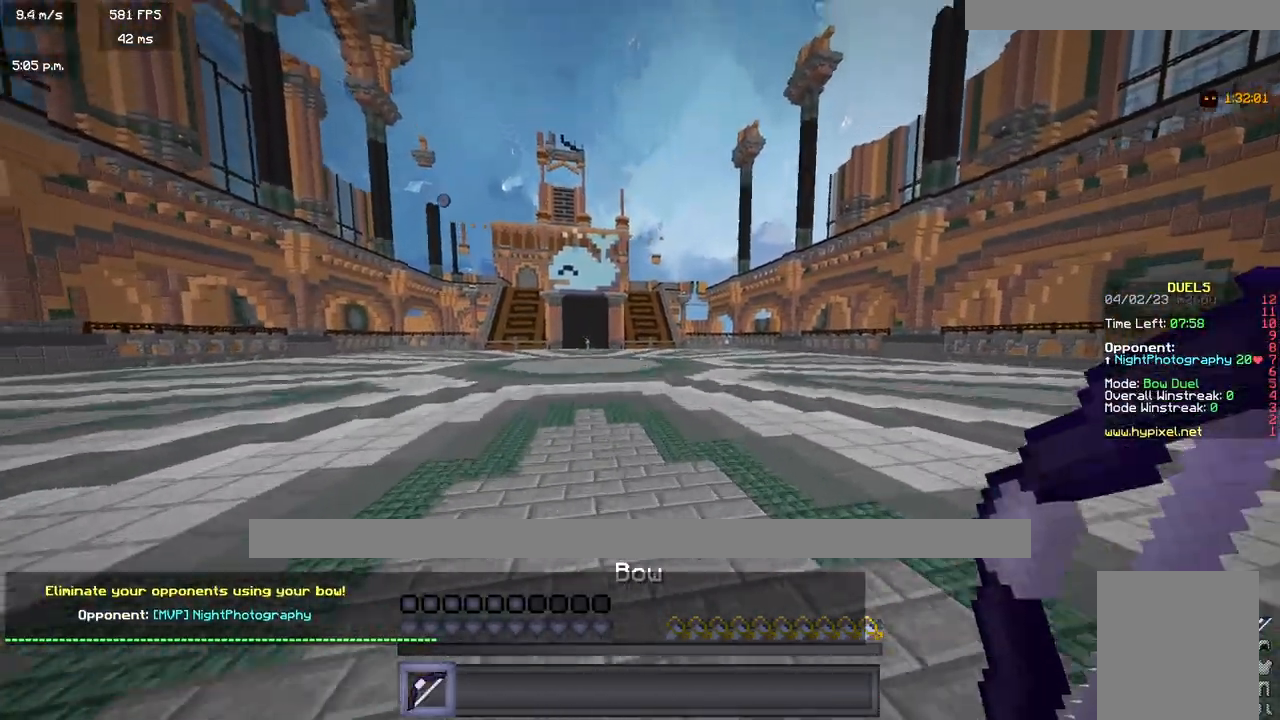
{"keys": ["w"], "mouse": [], "events": [[133, "mouse_left", "up"], [317, "mouse_left", "down"], [450, "mouse_left", "up"]]}
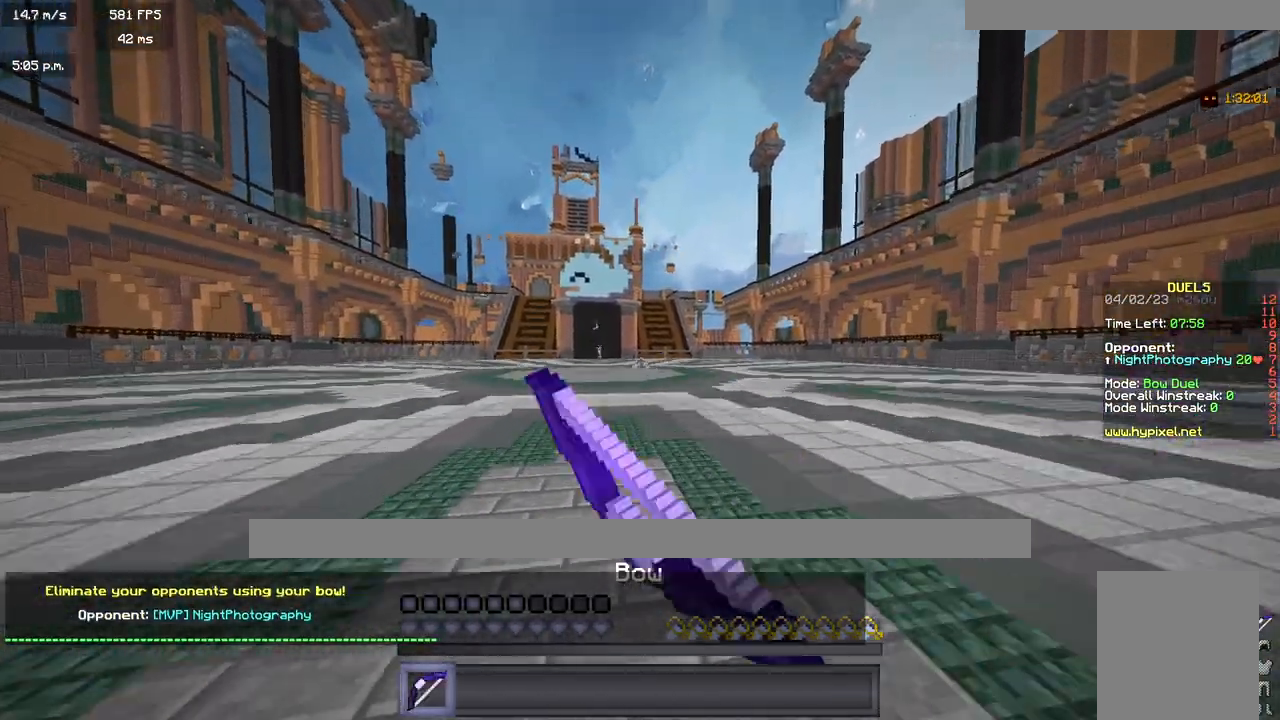
{"keys": ["d", "w"], "mouse": [], "events": [[17, "mouse_left", "down"], [200, "mouse_left", "up"], [250, "d", "down"]]}
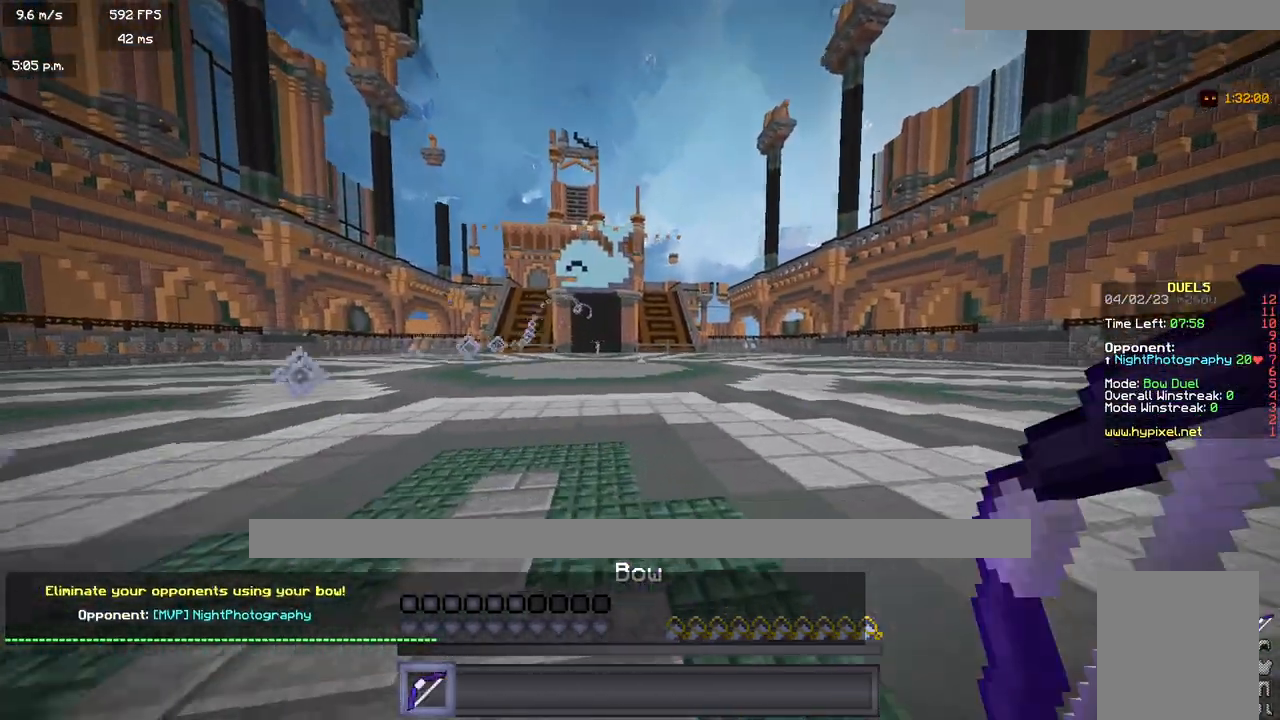
{"keys": ["a", "w"], "mouse": ["right"], "events": [[133, "a", "down"], [133, "d", "up"], [233, "mouse_left", "down"], [333, "mouse_right", "down"], [350, "mouse_left", "up"]]}
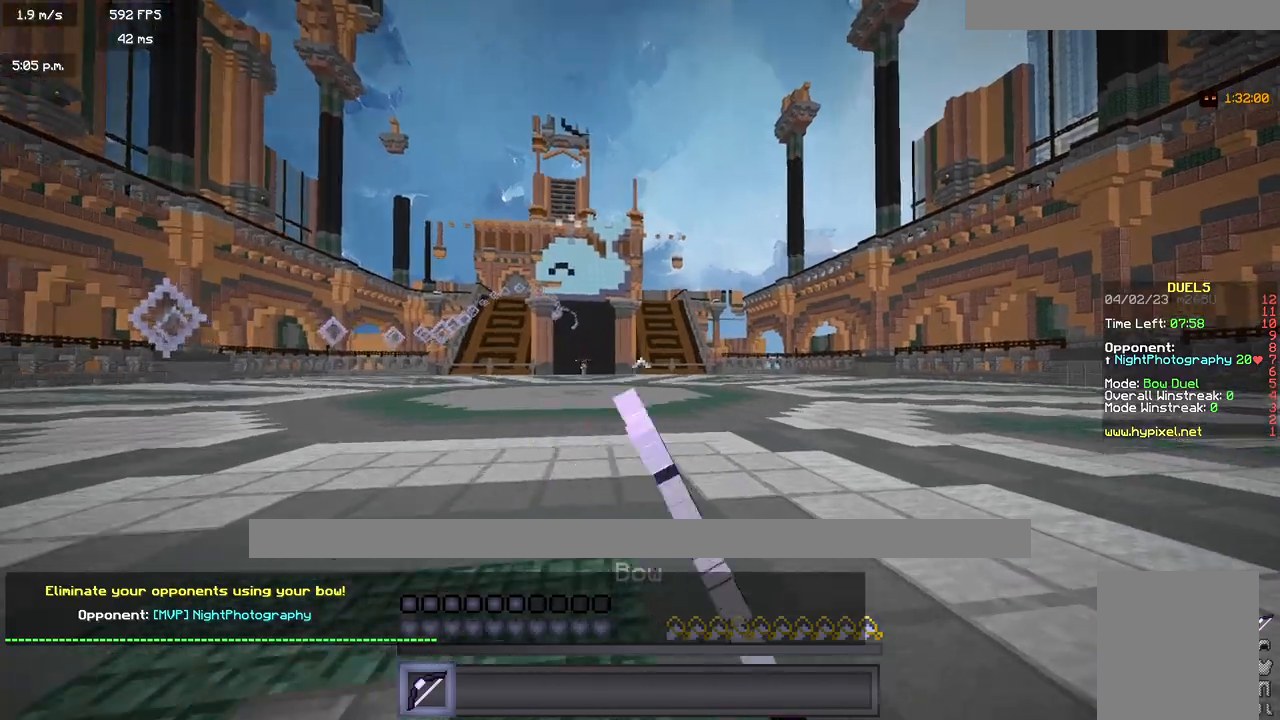
{"keys": ["d", "w"], "mouse": ["right"], "events": [[200, "a", "up"], [267, "d", "down"]]}